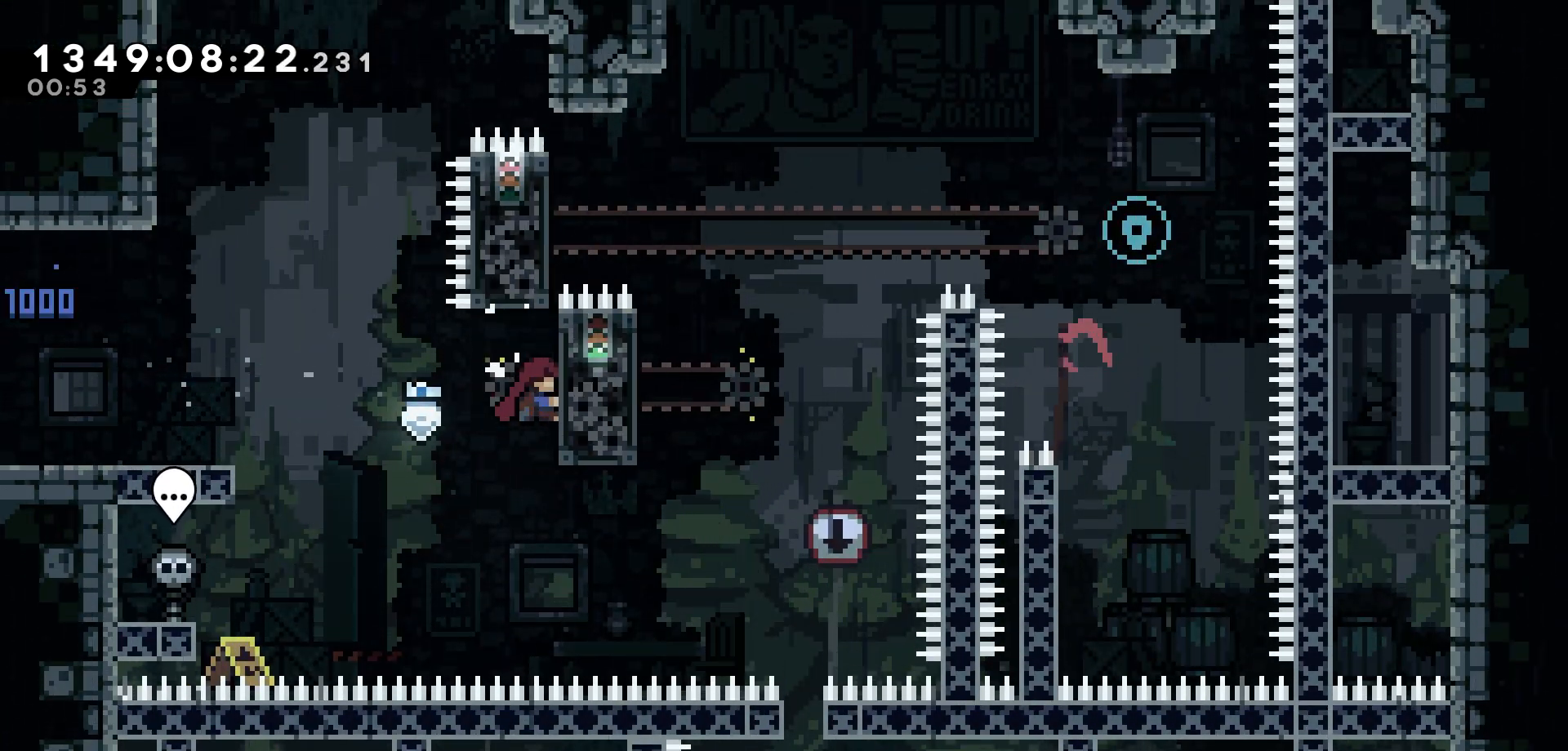
Gameplay with keyboard; each line is a JSON object with the keys held at the frame after it. "events" lists presses ("down") and releases ("up") of "dash", "demo", "down", "grab", "jump", "jump2", "left", "pause", "right", "talk" and "up" between this image and that frame as [ms after this image, input, new state], when the widget could be followed in between. No other keys are recorded. Mouse input is not recorded. Key names are as the overlay labels them; some are game actions (e.g. jump) rather than physical keys.
{"keys": ["grab", "jump", "left"], "events": [[300, "up", "up"], [417, "left", "down"], [483, "jump", "down"]]}
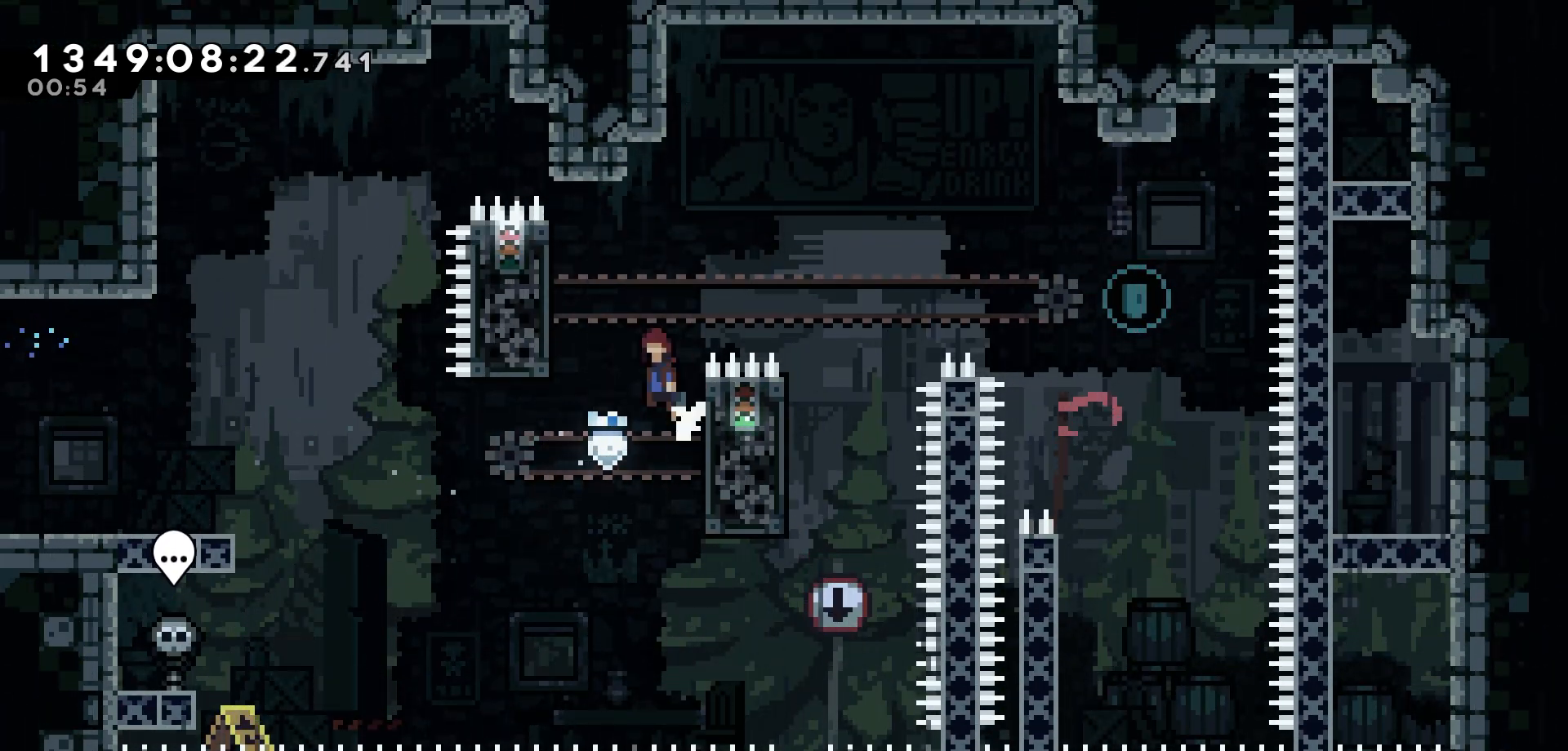
{"keys": ["grab", "up"]}
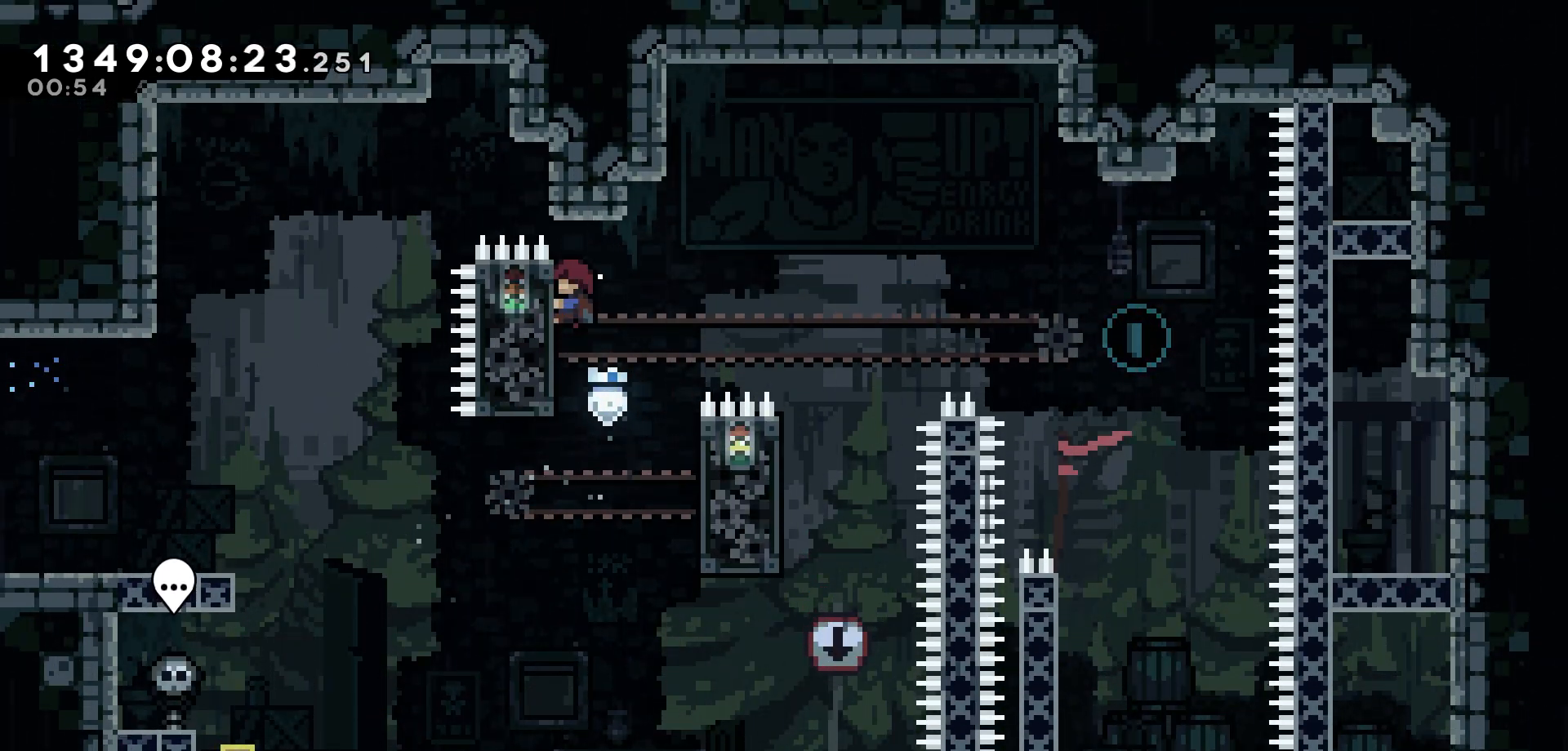
{"keys": ["grab"], "events": [[17, "up", "up"]]}
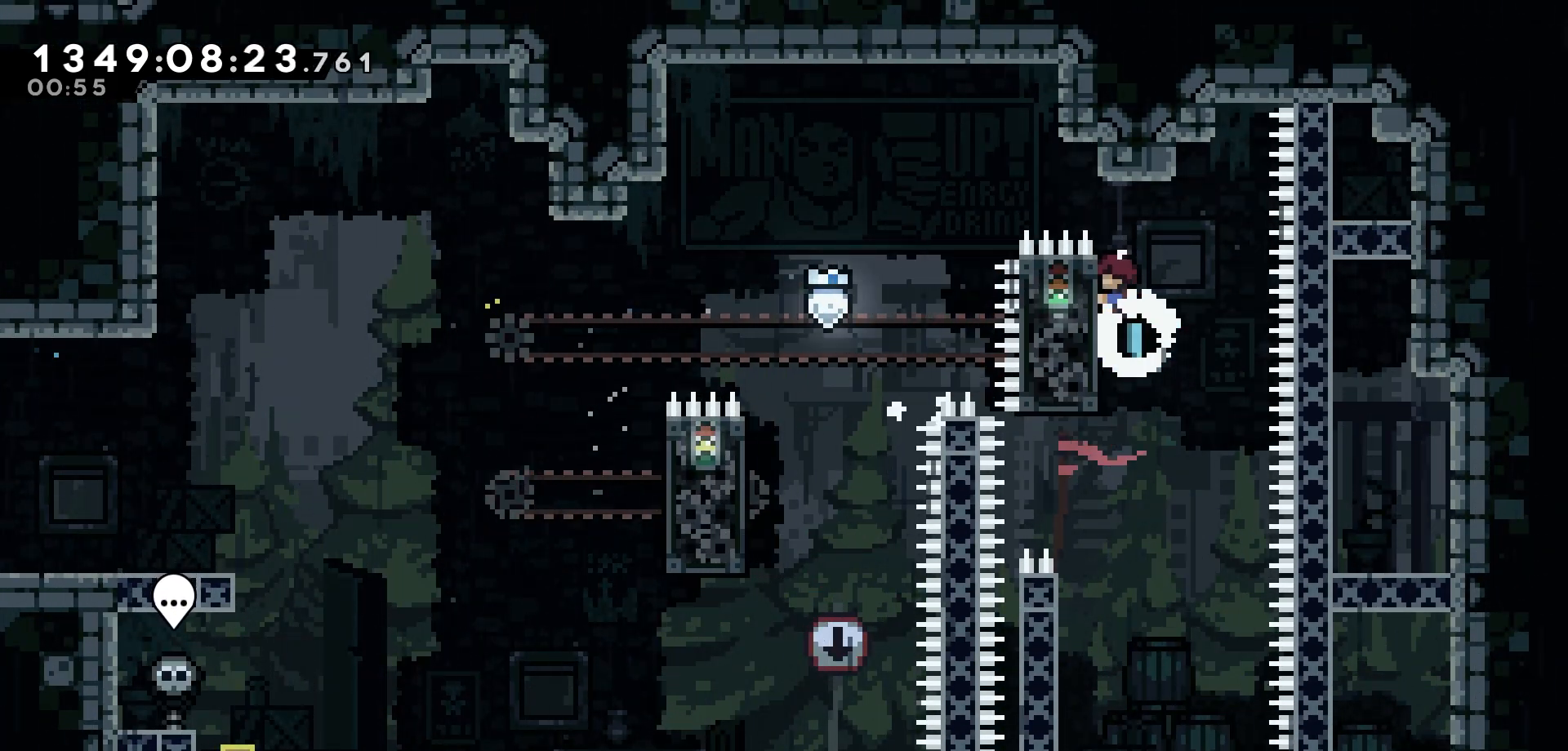
{"keys": ["grab"], "events": []}
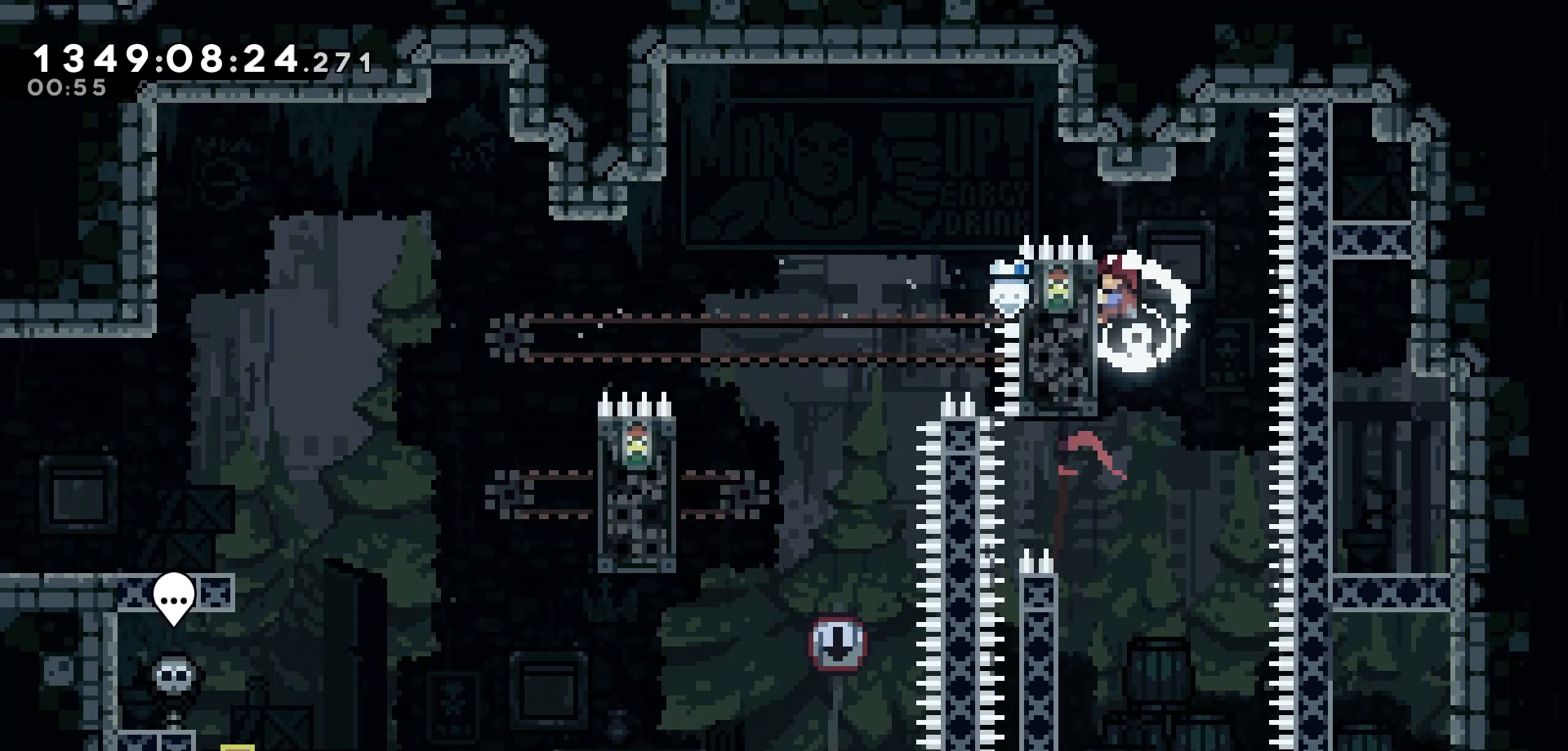
{"keys": ["grab"], "events": []}
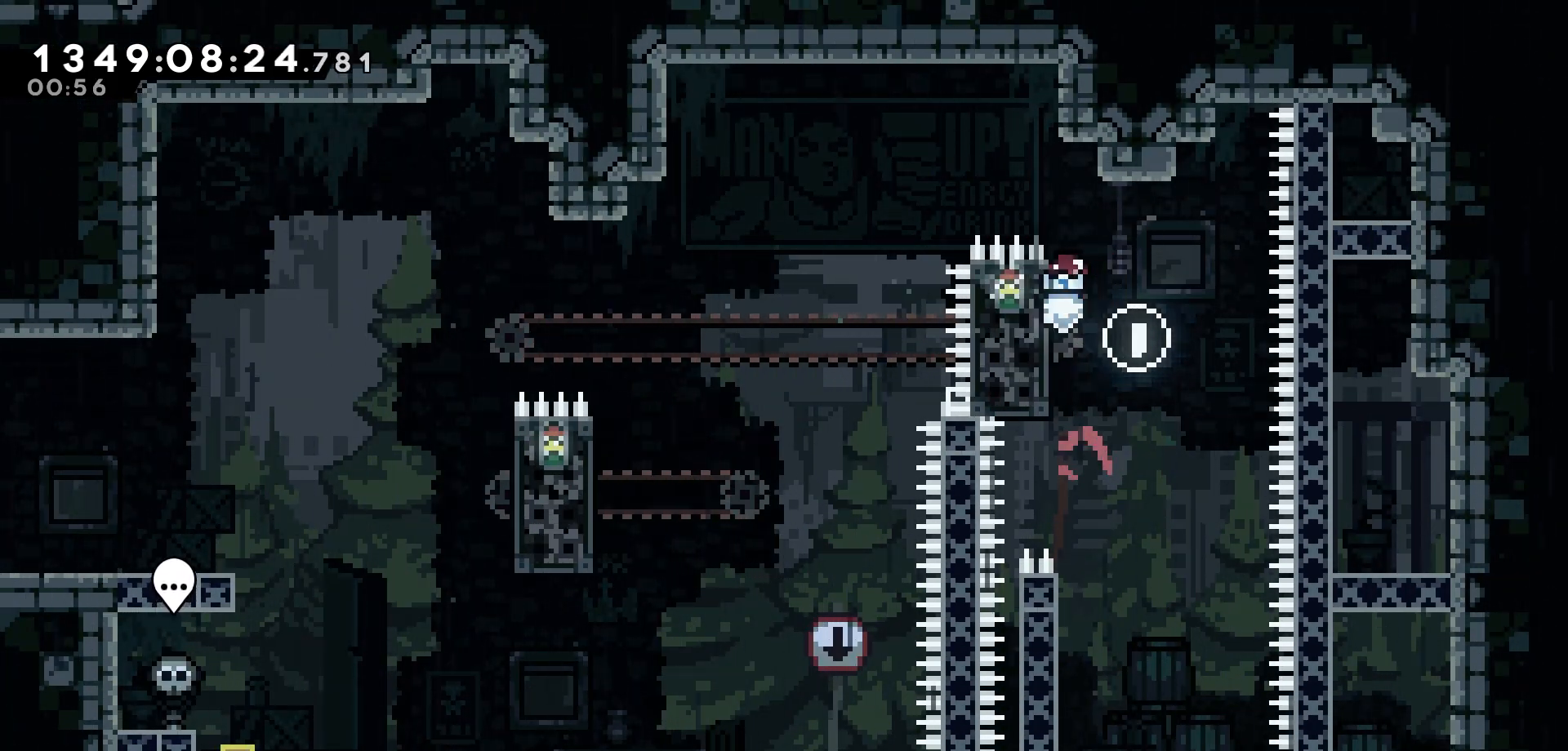
{"keys": ["grab"], "events": []}
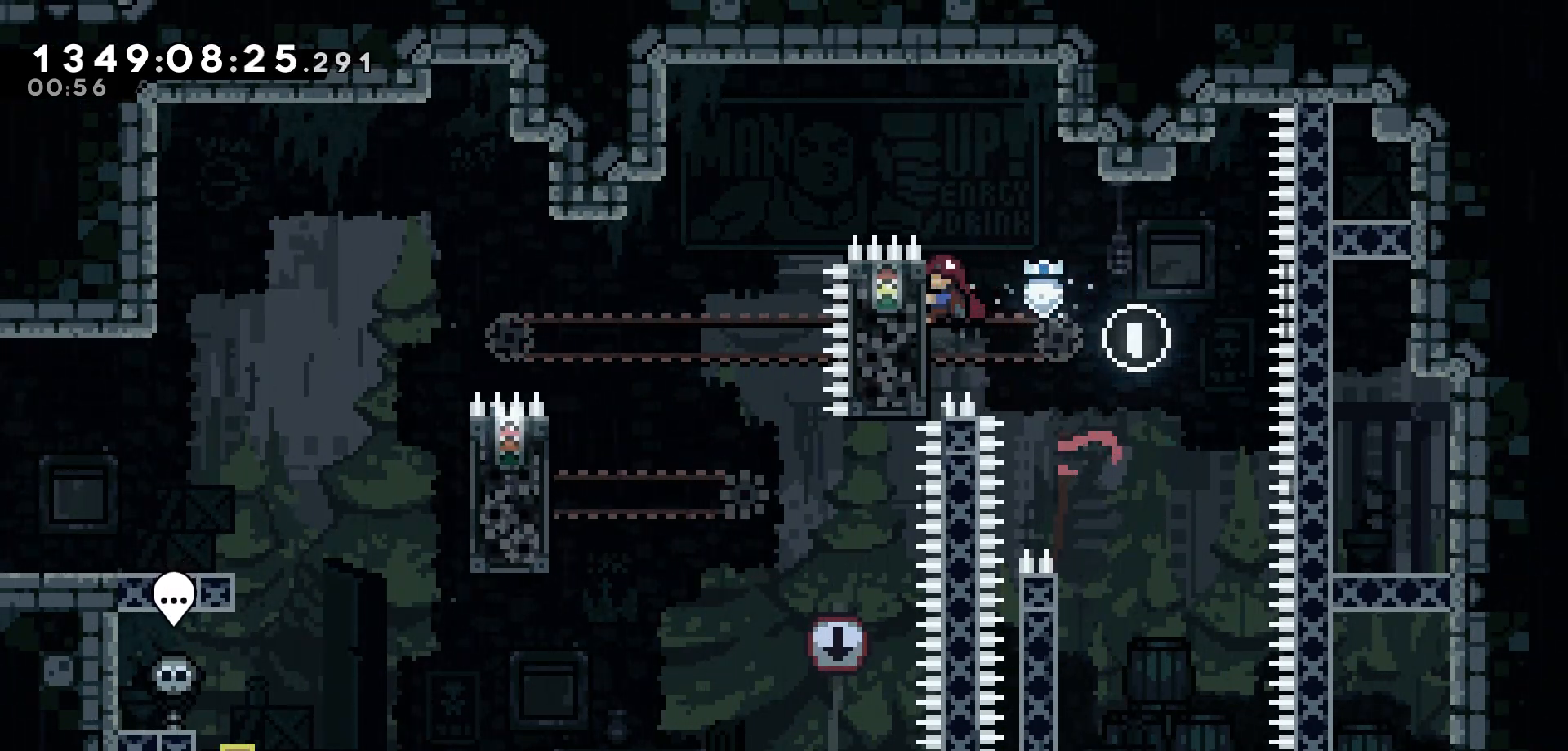
{"keys": ["grab"], "events": []}
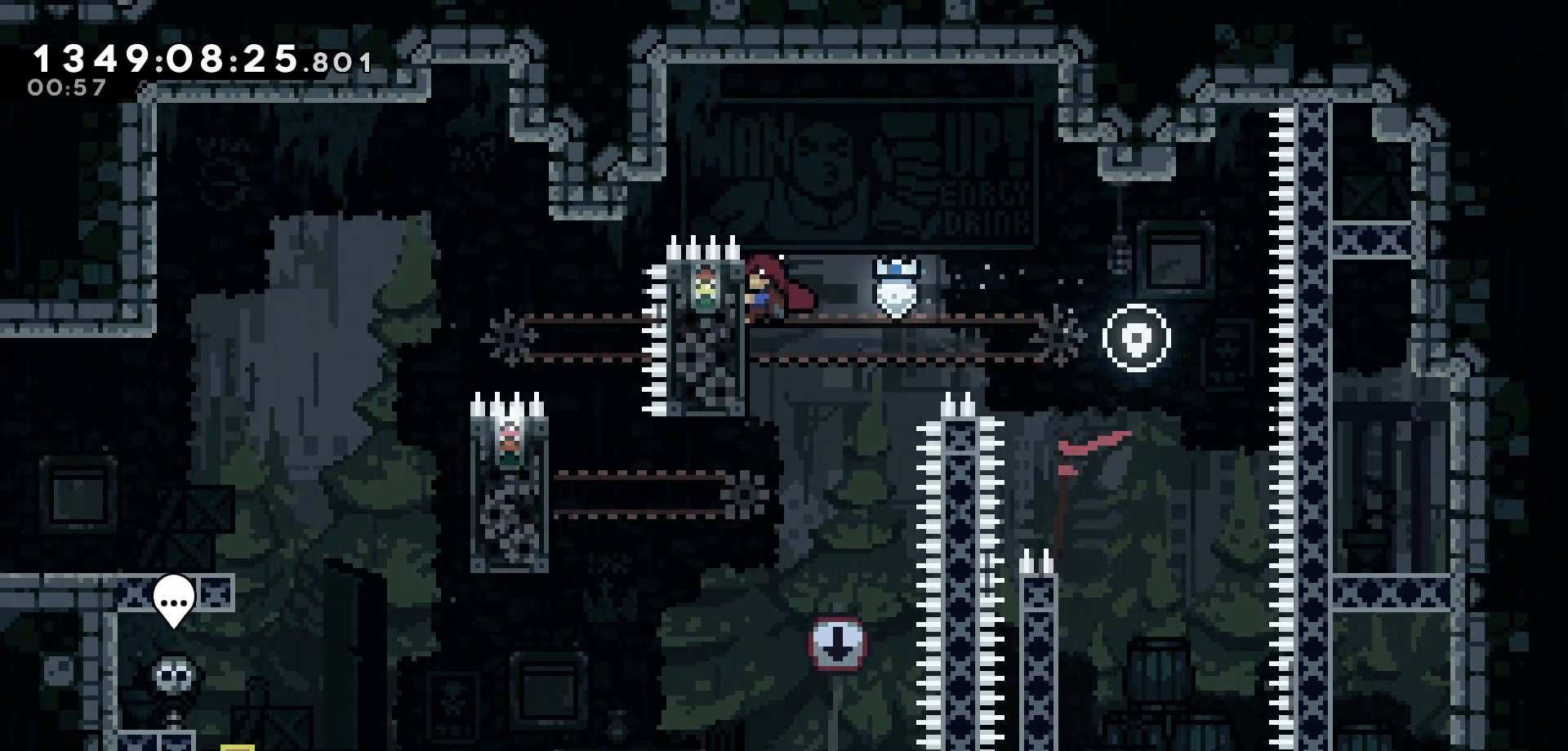
{"keys": ["left"], "events": [[67, "left", "down"], [250, "grab", "up"]]}
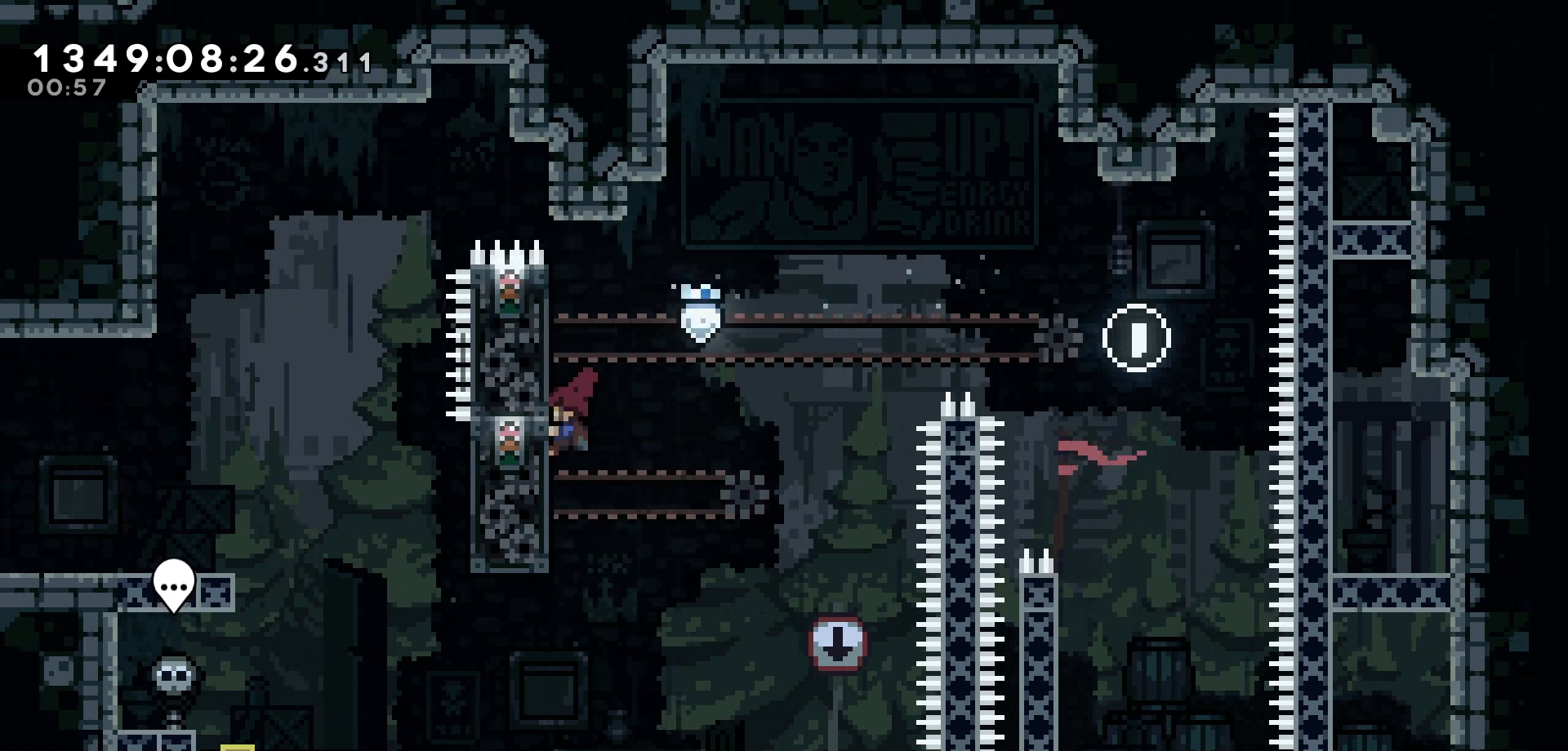
{"keys": ["grab"], "events": [[150, "grab", "down"], [383, "left", "up"]]}
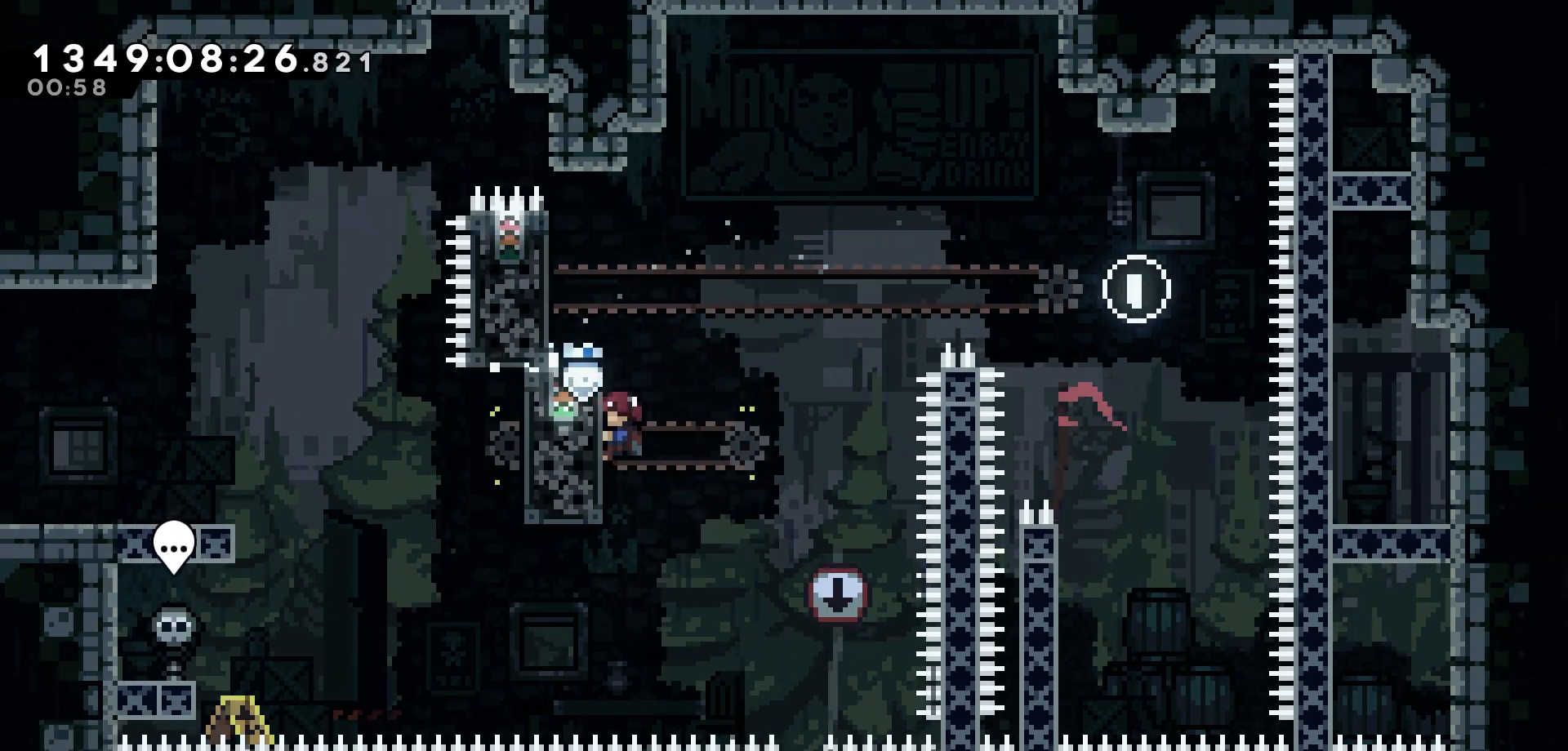
{"keys": ["grab"], "events": []}
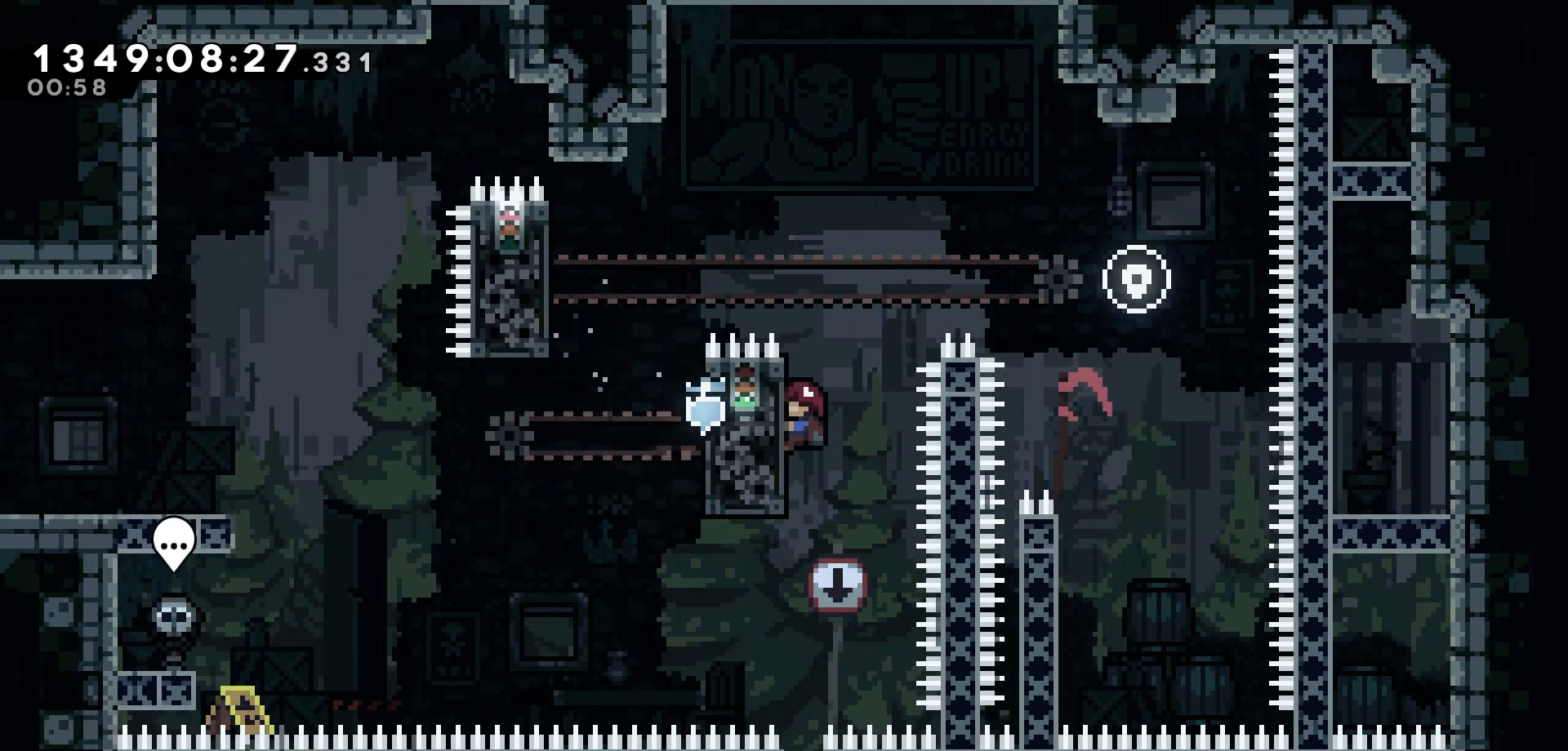
{"keys": []}
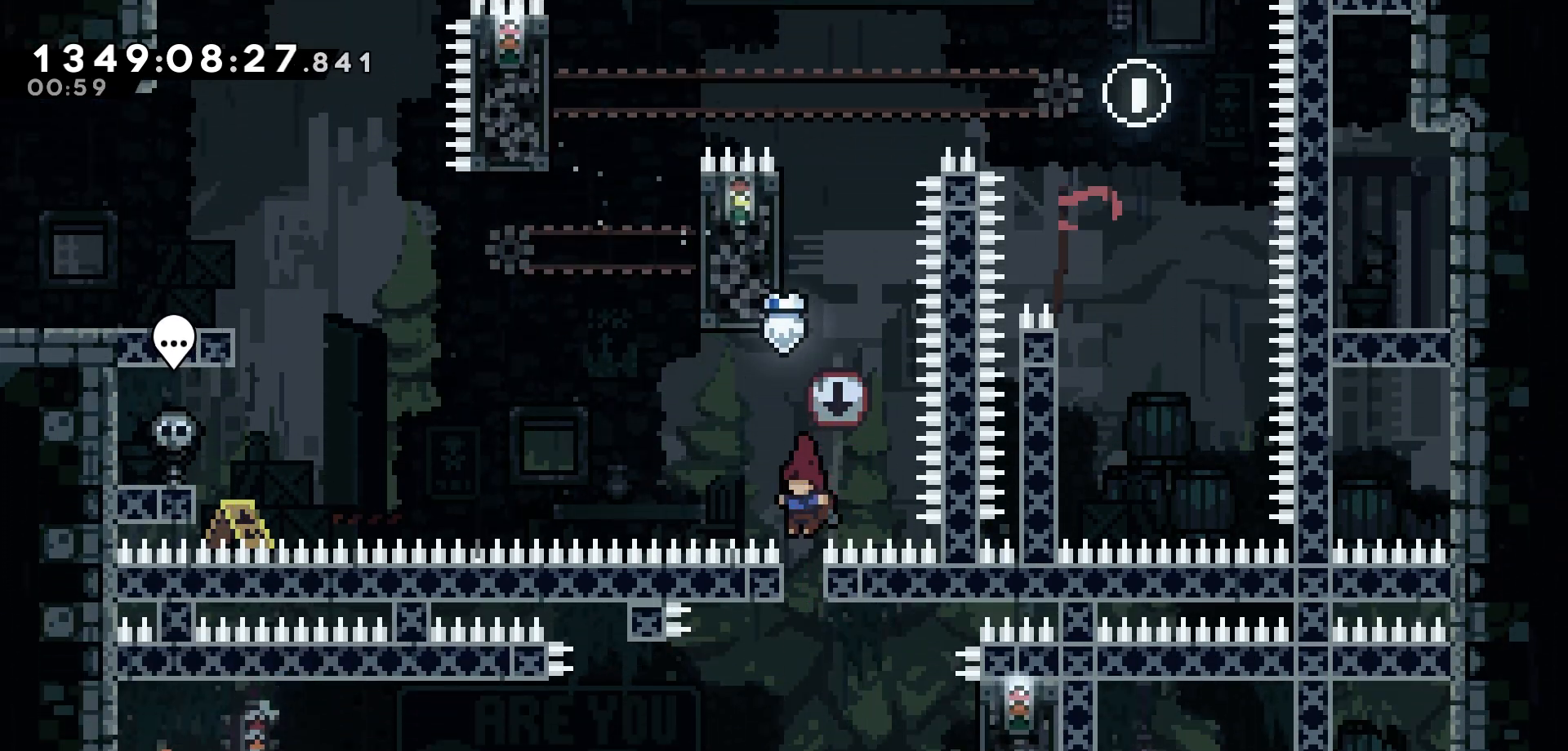
{"keys": ["dash", "right"], "events": [[317, "right", "down"], [367, "dash", "down"]]}
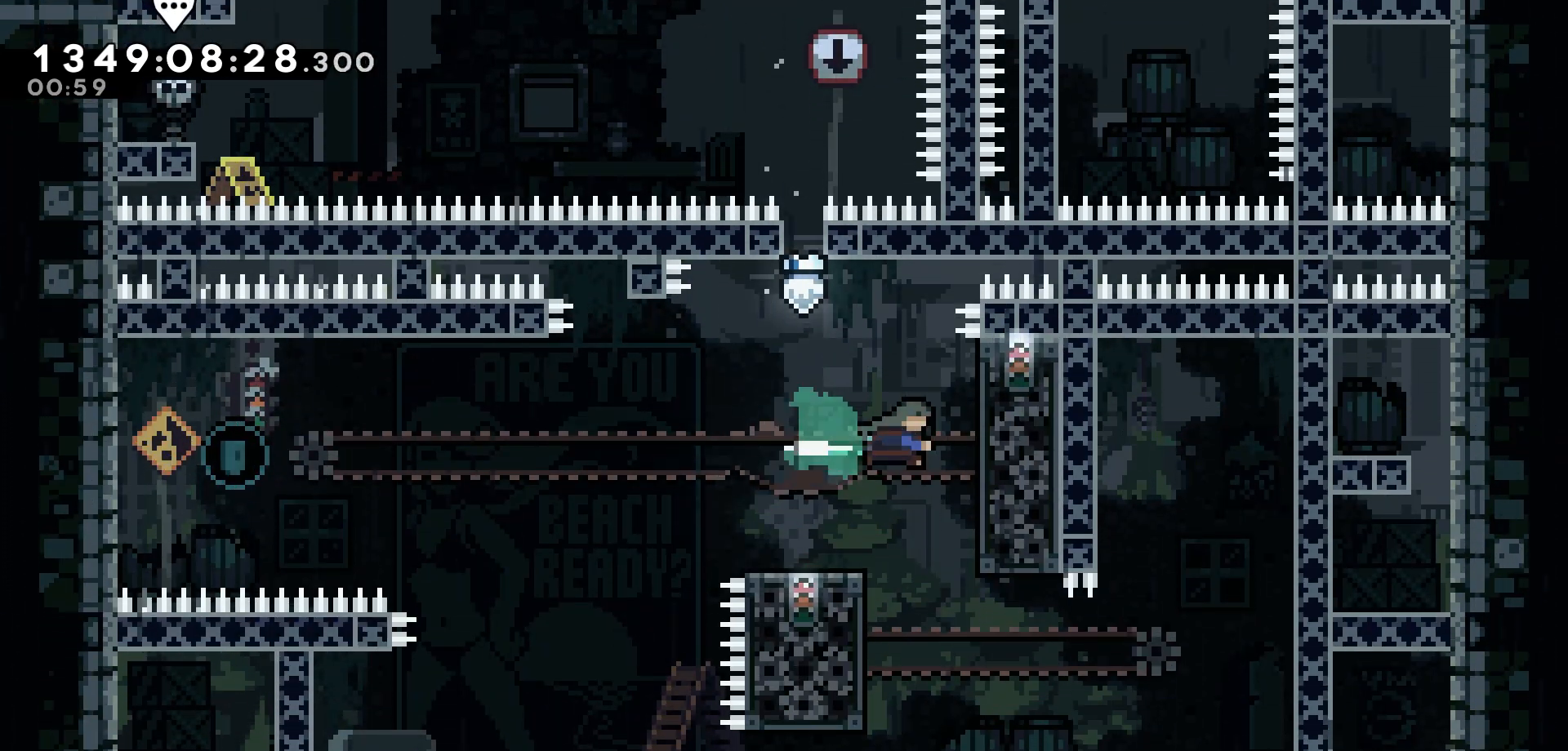
{"keys": ["grab"]}
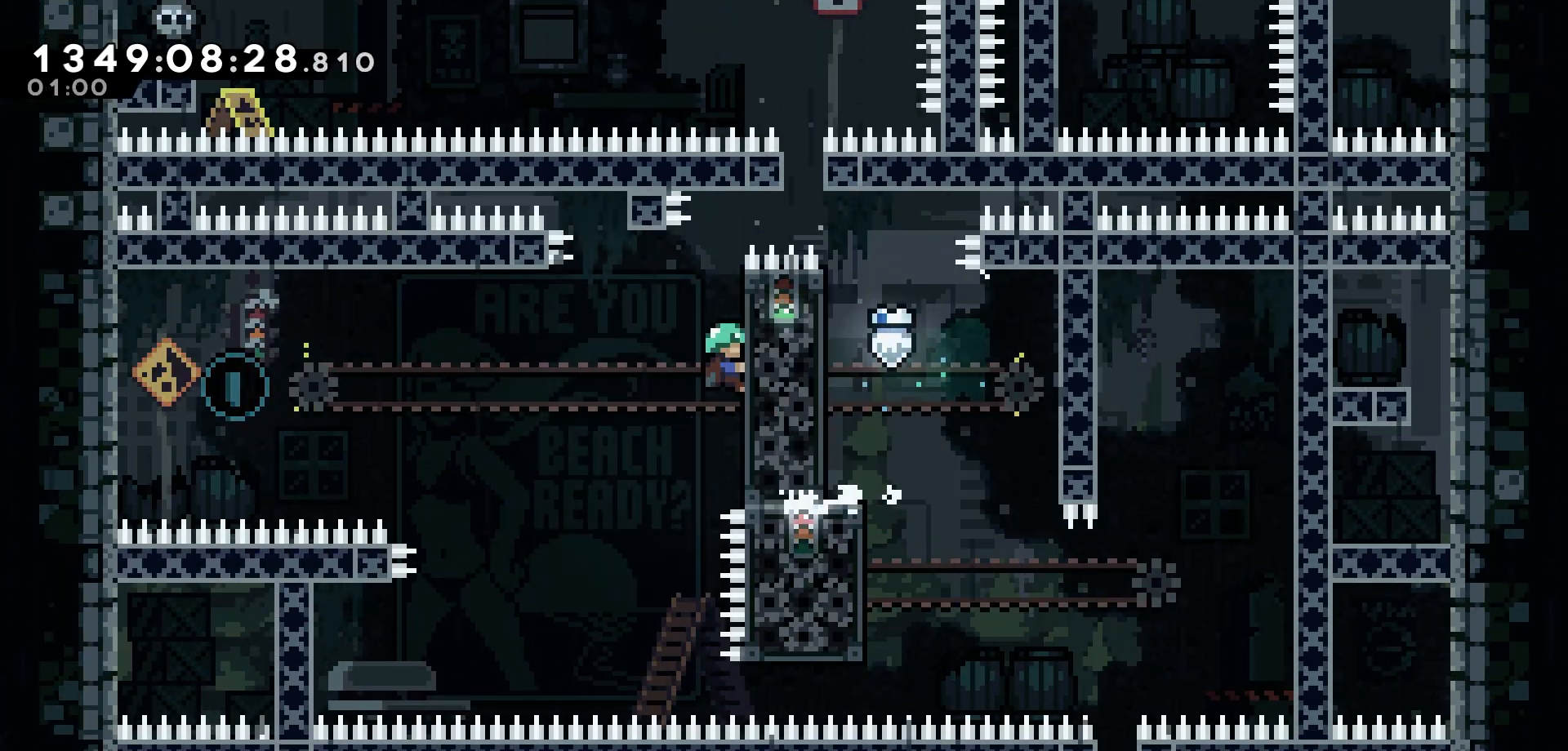
{"keys": ["grab"], "events": []}
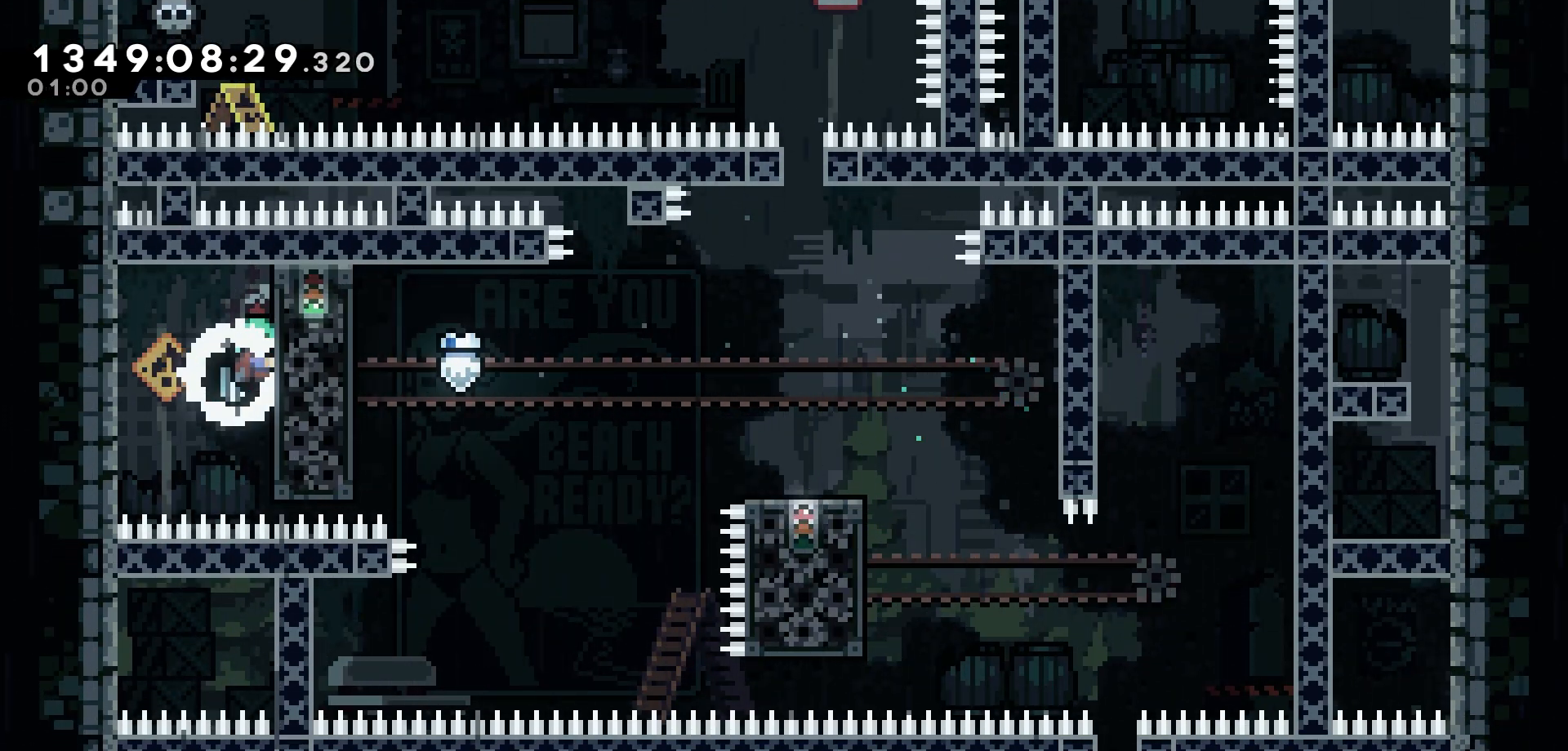
{"keys": ["grab"], "events": [[100, "down", "down"], [200, "down", "up"]]}
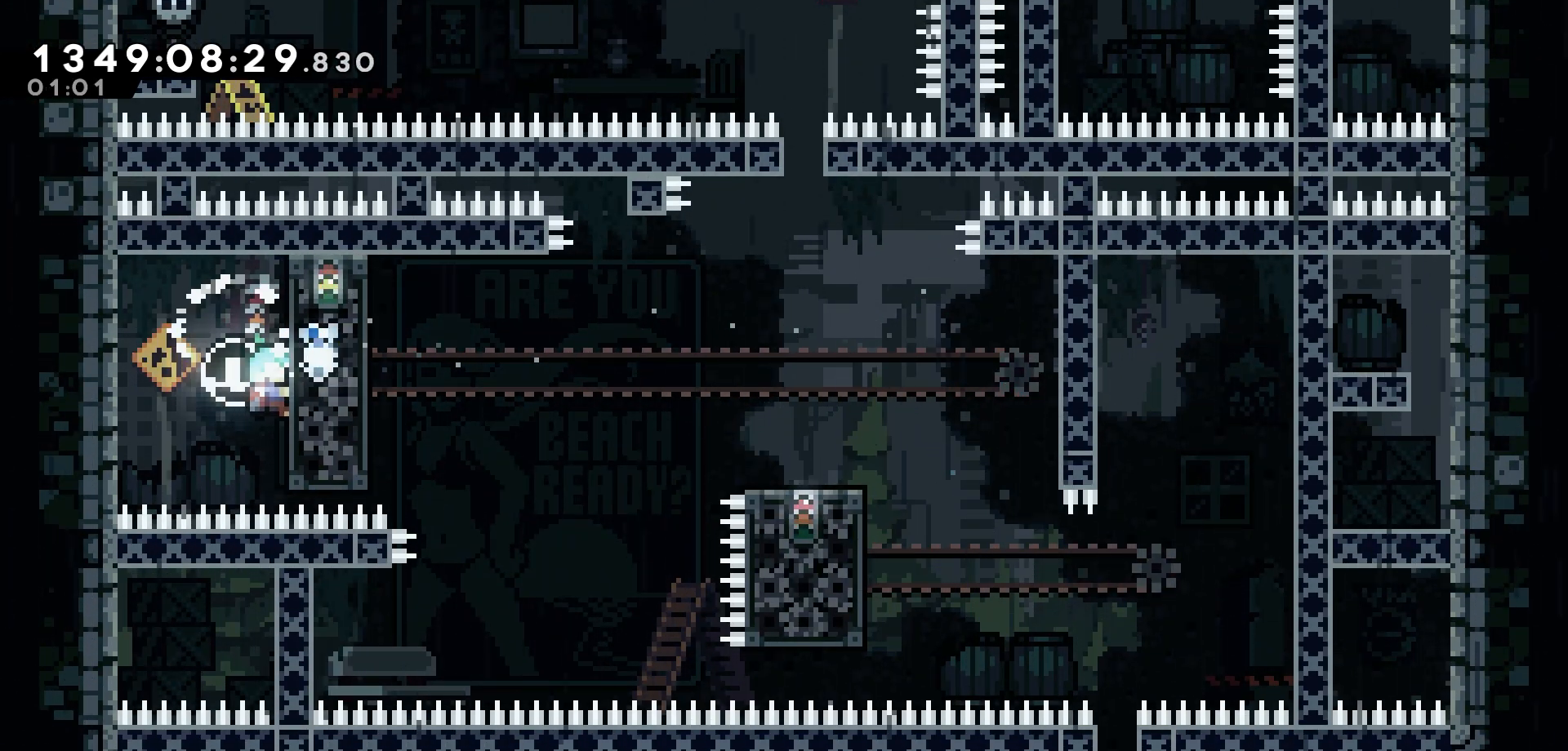
{"keys": ["grab"], "events": []}
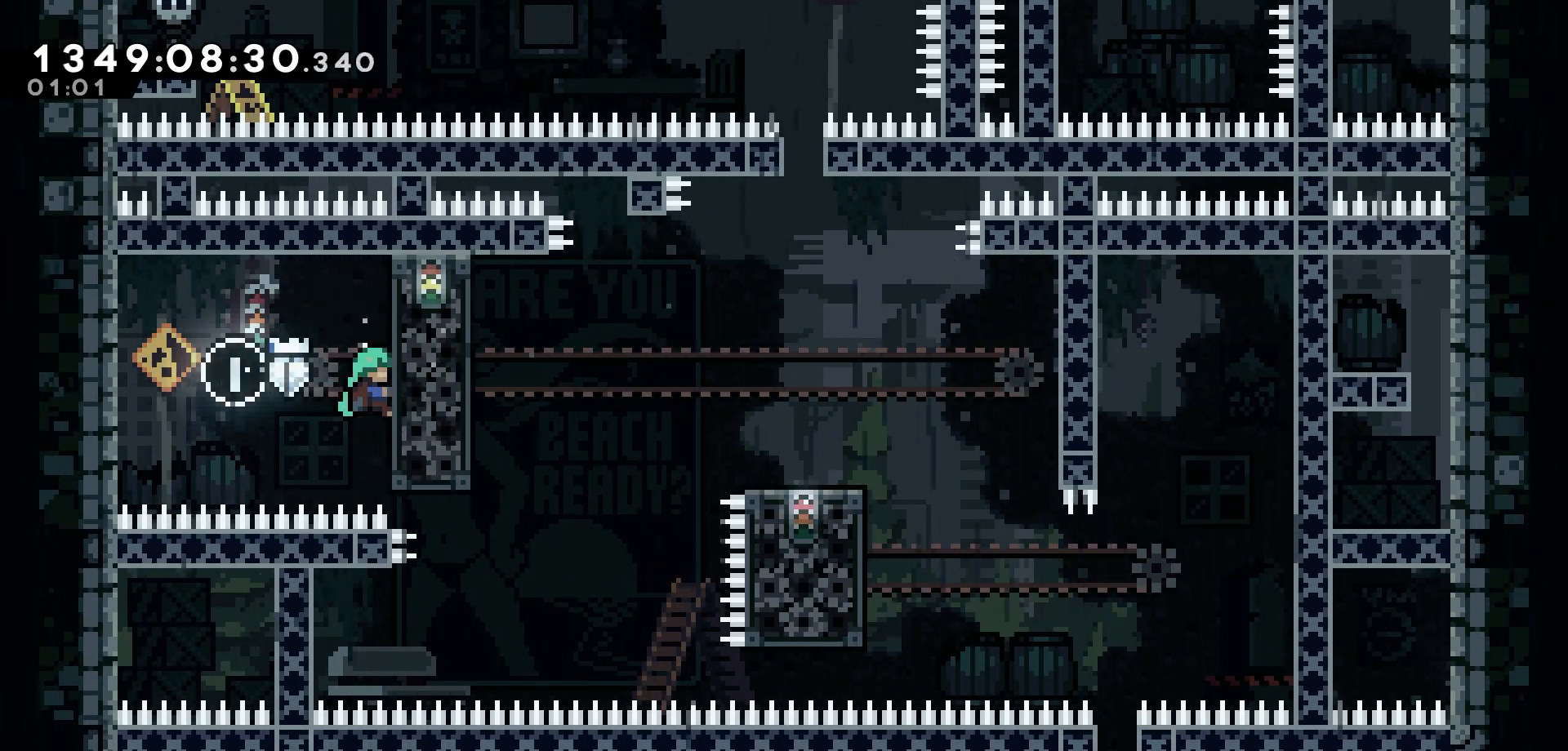
{"keys": ["grab"], "events": []}